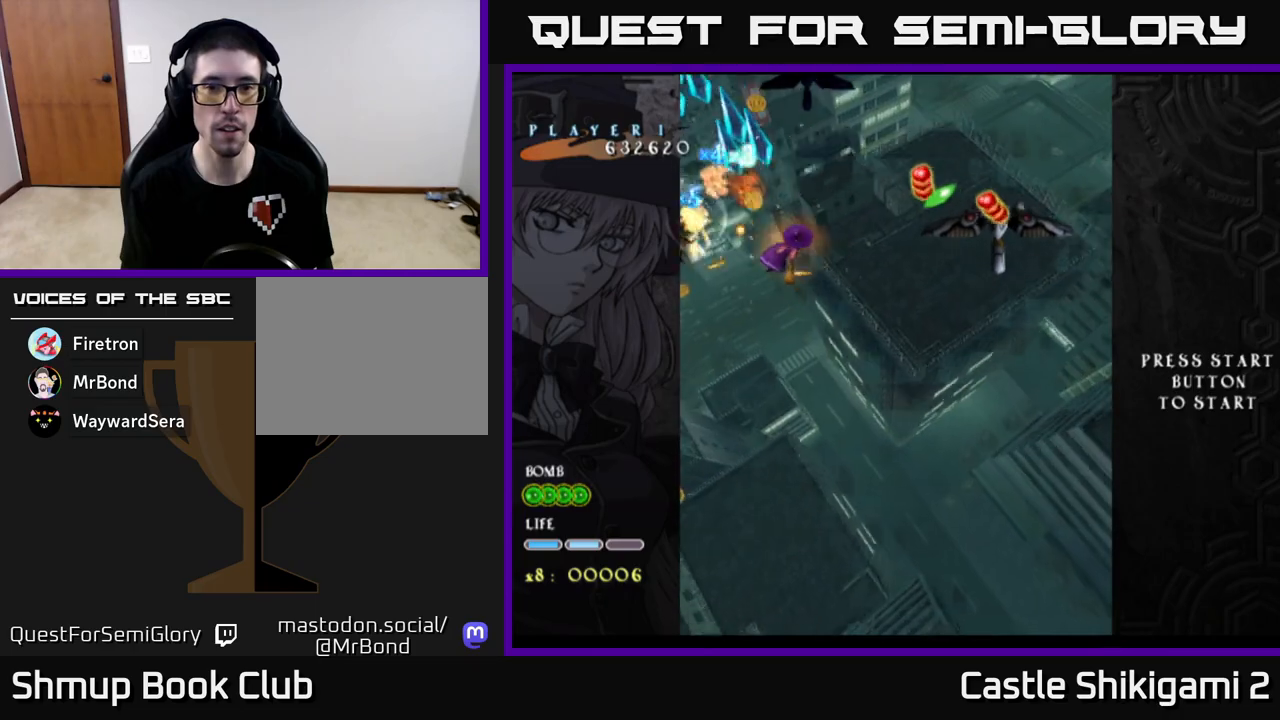
Gameplay with a controller (Xbox layout); each line is a JSON object with the inputs held at the frame after it. "events" lists button and stick changes between this image and that frame as [ms after this image, input, new state], when the widget could be followed in between. Not read: right_stick.
{"buttons": [], "left_stick": "up", "events": [[50, "X", "down"], [117, "X", "up"], [200, "X", "down"], [283, "left_stick", "right"], [400, "left_stick", "center"], [417, "X", "up"], [467, "left_stick", "up"]]}
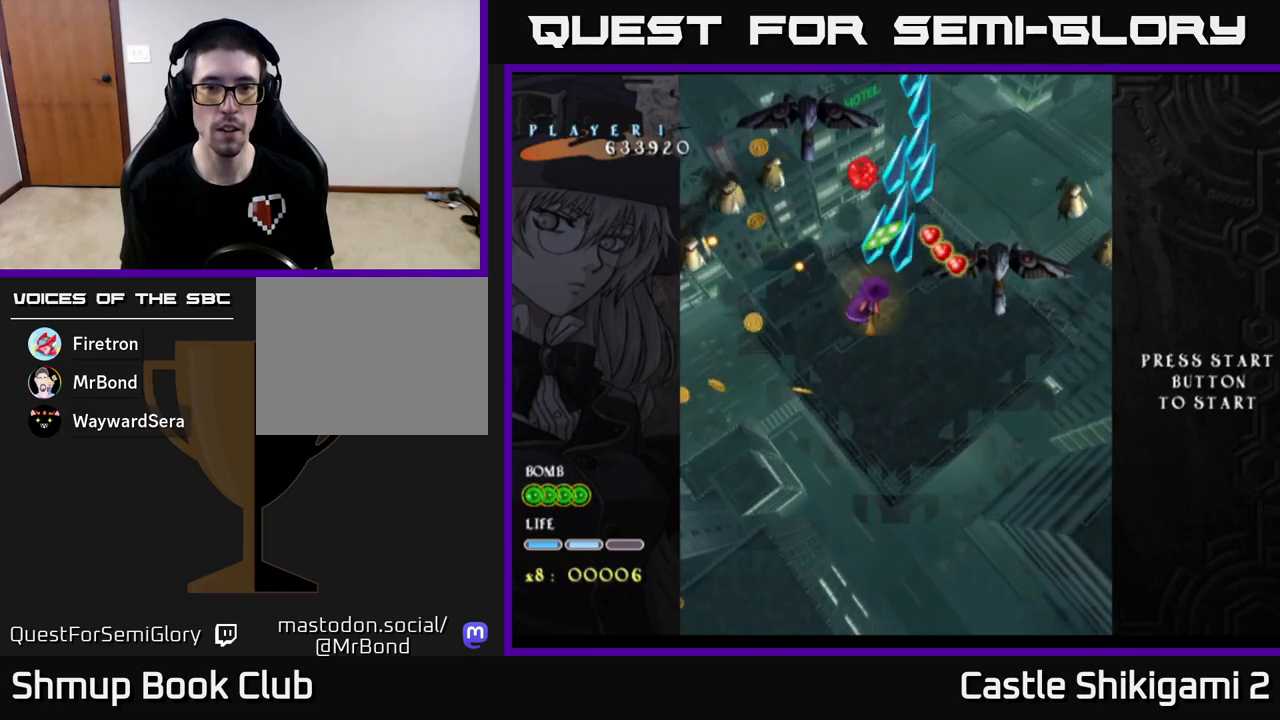
{"buttons": [], "left_stick": "center", "events": [[17, "X", "down"], [100, "X", "up"], [117, "left_stick", "center"], [167, "X", "down"], [283, "X", "up"], [333, "left_stick", "down-left"], [367, "X", "down"], [467, "X", "up"], [483, "left_stick", "center"]]}
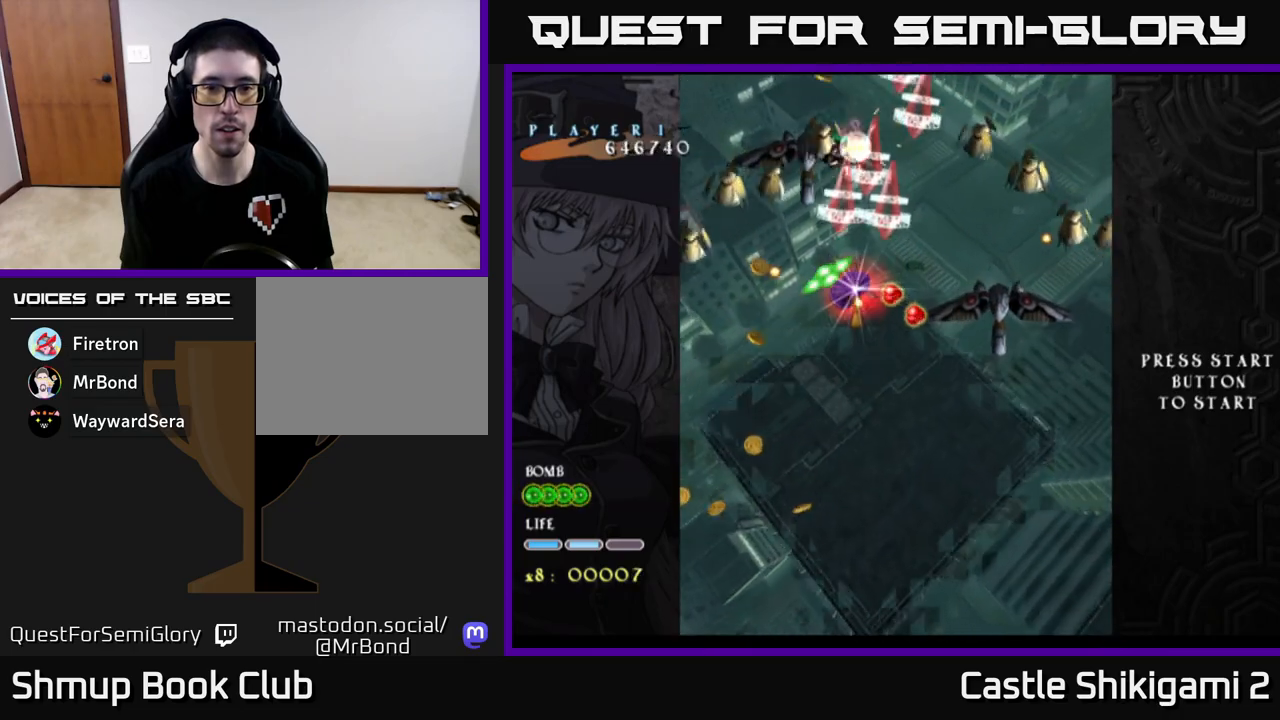
{"buttons": ["X"], "left_stick": "center", "events": [[50, "X", "down"], [150, "X", "up"], [233, "X", "down"], [267, "left_stick", "down-left"], [350, "X", "up"], [417, "left_stick", "center"], [433, "X", "down"]]}
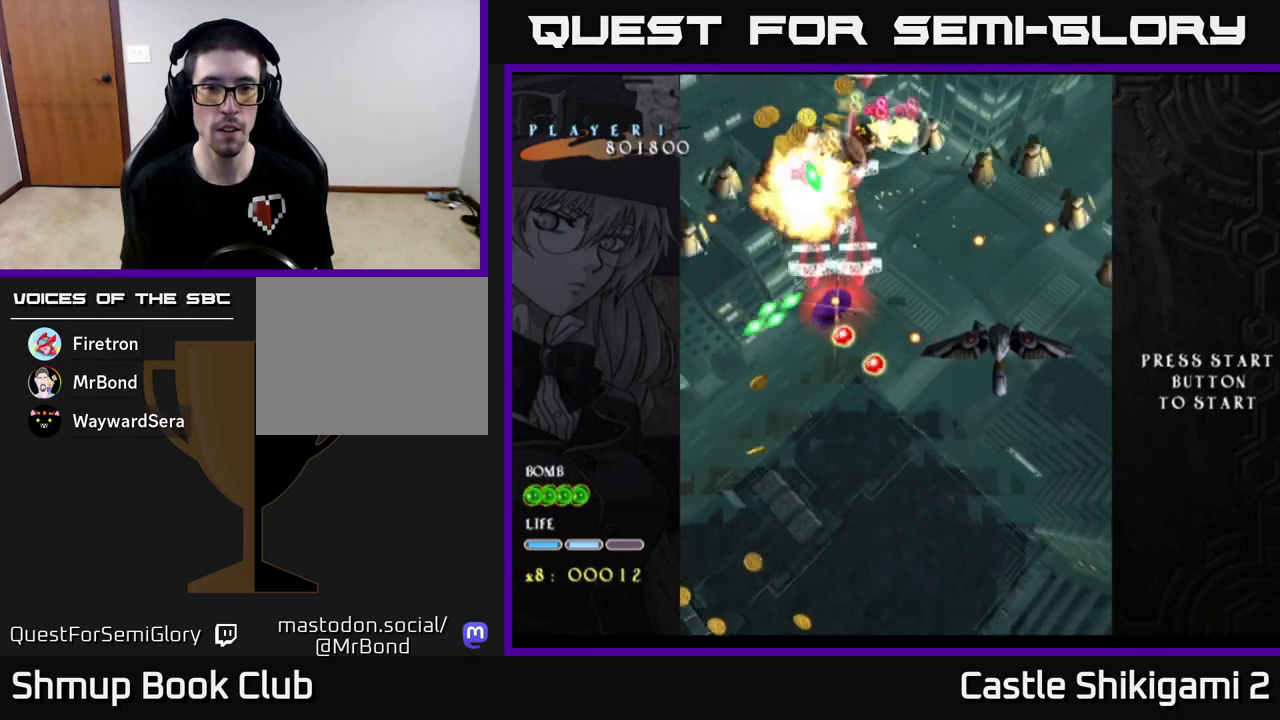
{"buttons": ["X"], "left_stick": "down-right", "events": [[33, "X", "up"], [83, "left_stick", "down"], [117, "X", "down"], [217, "X", "up"], [283, "X", "down"], [300, "left_stick", "down-right"], [400, "X", "up"], [467, "X", "down"]]}
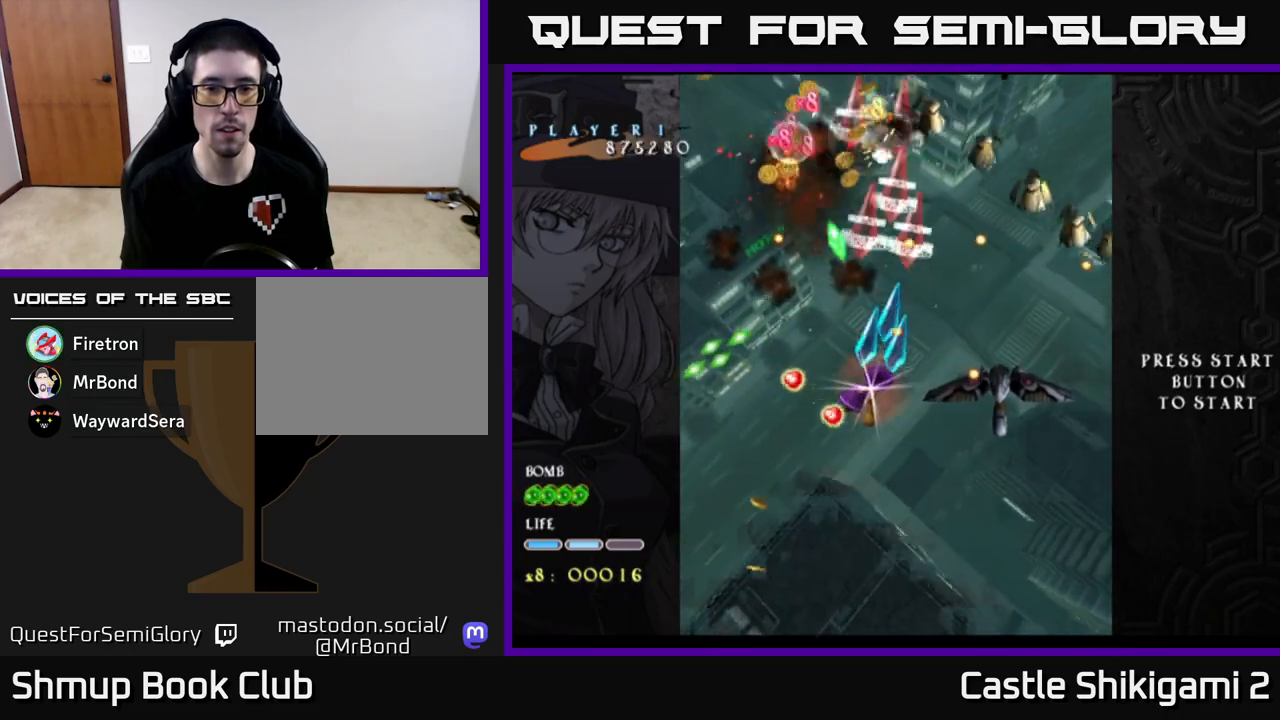
{"buttons": ["X"], "left_stick": "down-right", "events": [[67, "X", "up"], [150, "X", "down"], [150, "left_stick", "down"], [250, "X", "up"], [333, "X", "down"], [450, "X", "up"], [450, "left_stick", "down-right"], [500, "X", "down"]]}
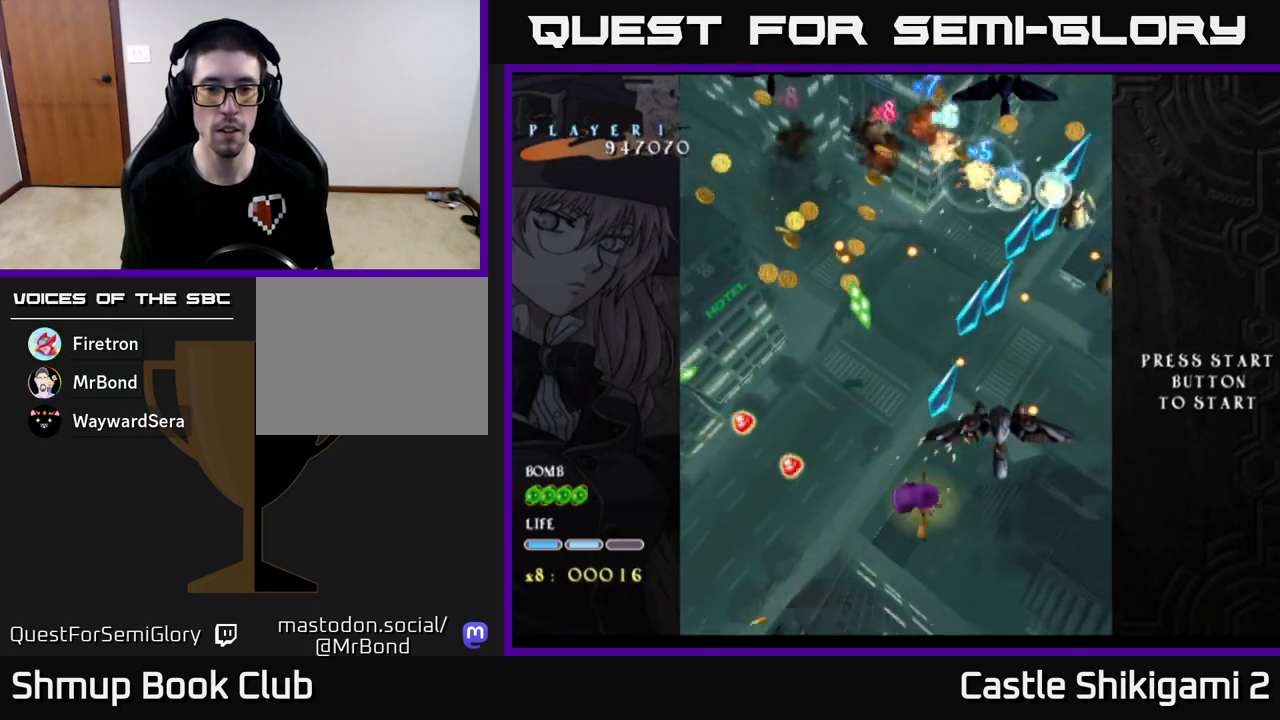
{"buttons": [], "left_stick": "center", "events": [[100, "X", "up"], [133, "left_stick", "center"], [183, "X", "down"], [267, "X", "up"], [350, "X", "down"], [450, "X", "up"]]}
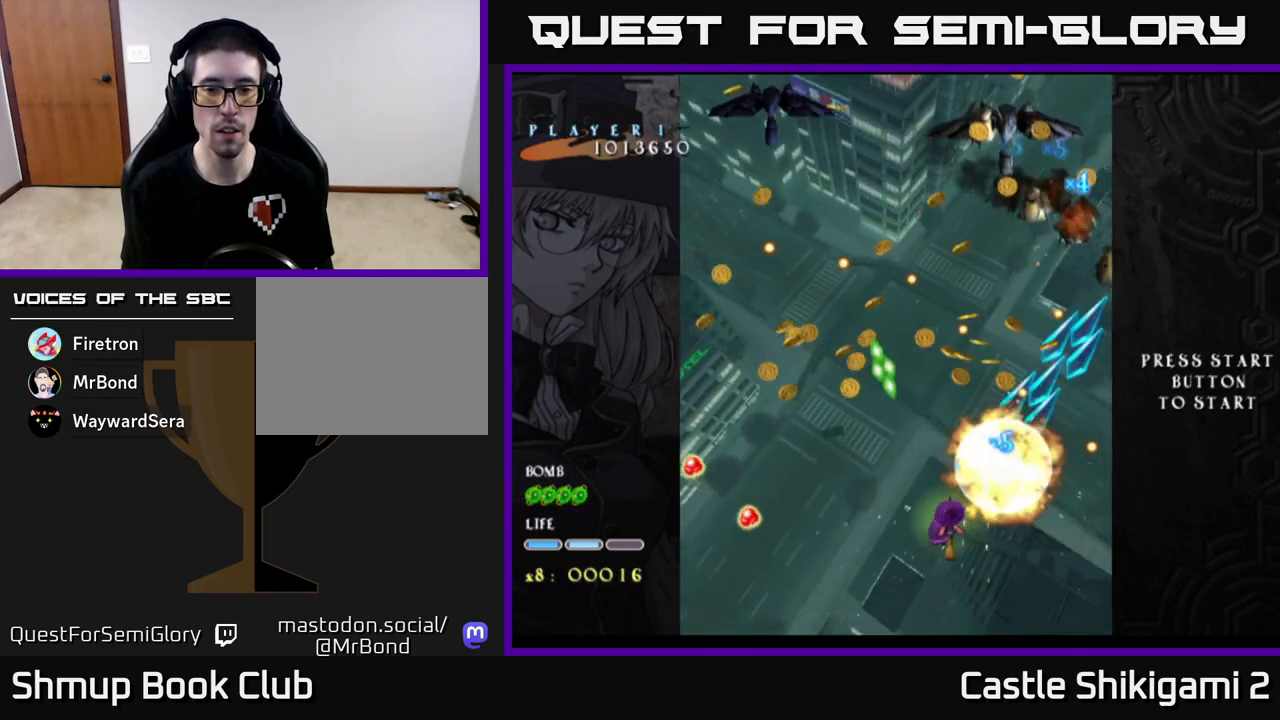
{"buttons": [], "left_stick": "up", "events": [[17, "X", "down"], [100, "left_stick", "down"], [117, "X", "up"], [183, "X", "down"], [217, "left_stick", "right"], [267, "left_stick", "up-right"], [300, "X", "up"], [383, "X", "down"], [400, "left_stick", "up"], [483, "X", "up"]]}
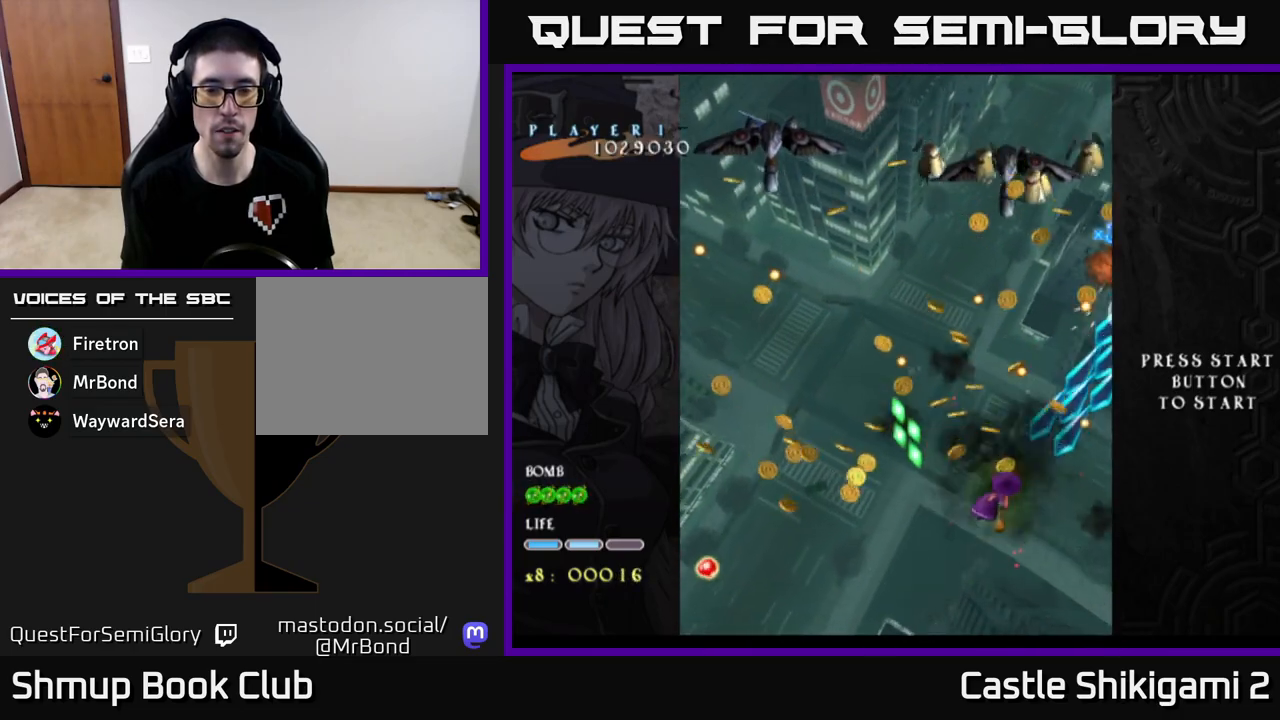
{"buttons": [], "left_stick": "center", "events": [[33, "left_stick", "up-left"], [50, "X", "down"], [167, "X", "up"], [233, "X", "down"], [333, "X", "up"], [417, "X", "down"], [467, "left_stick", "center"], [500, "X", "up"]]}
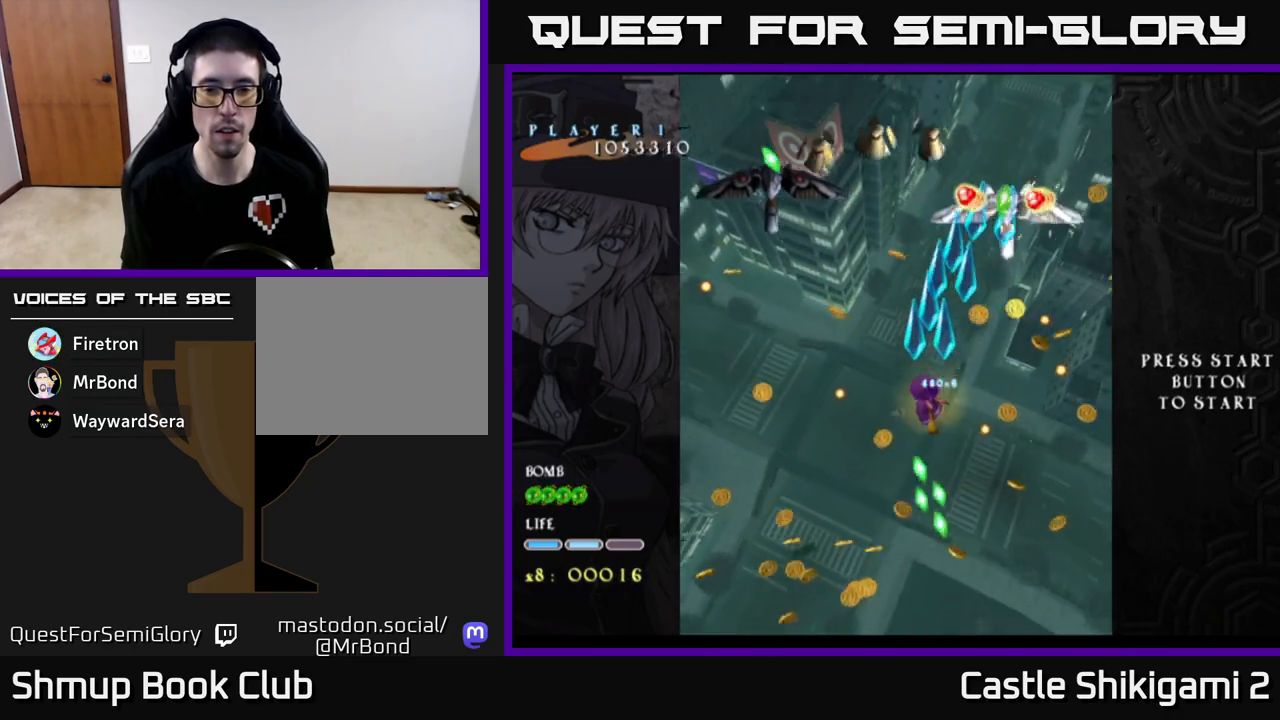
{"buttons": ["X"], "left_stick": "down-right", "events": [[83, "X", "down"], [150, "left_stick", "down-right"], [200, "X", "up"], [250, "X", "down"], [267, "left_stick", "center"], [417, "left_stick", "down"], [467, "left_stick", "down-right"]]}
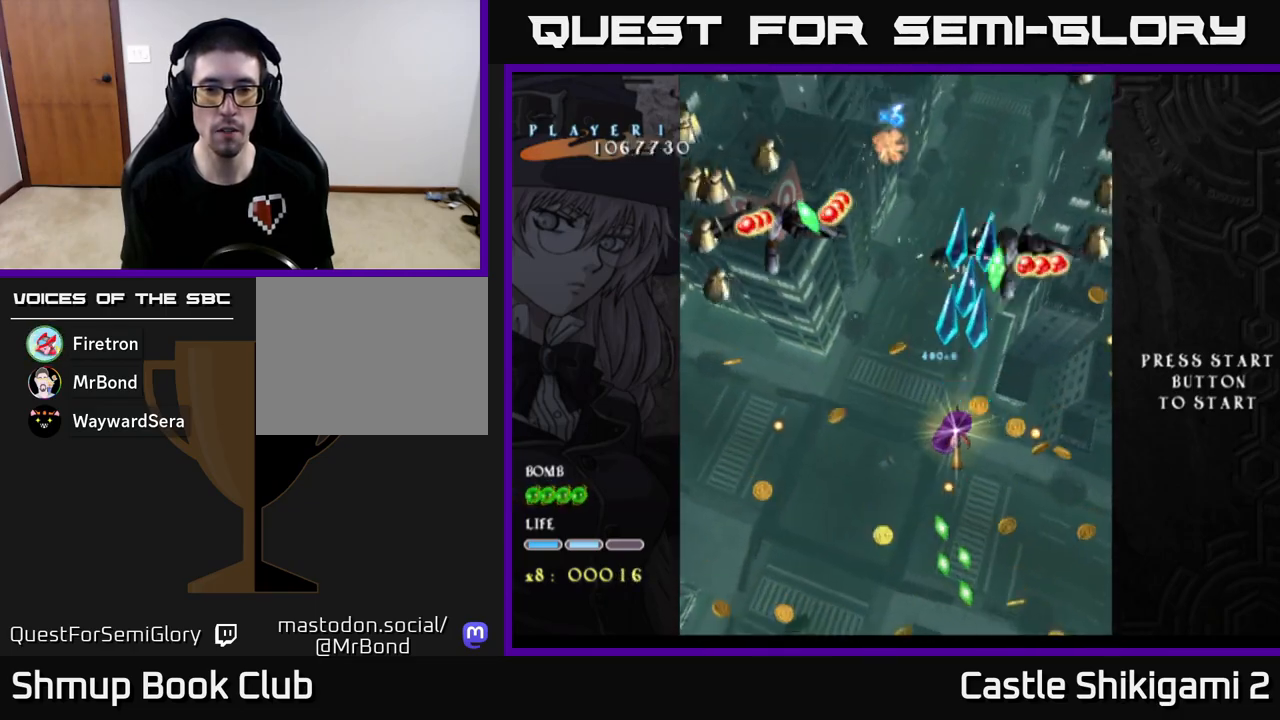
{"buttons": ["X"], "left_stick": "up-left", "events": [[100, "left_stick", "up-right"], [250, "left_stick", "up-left"], [350, "left_stick", "left"], [450, "left_stick", "up-left"]]}
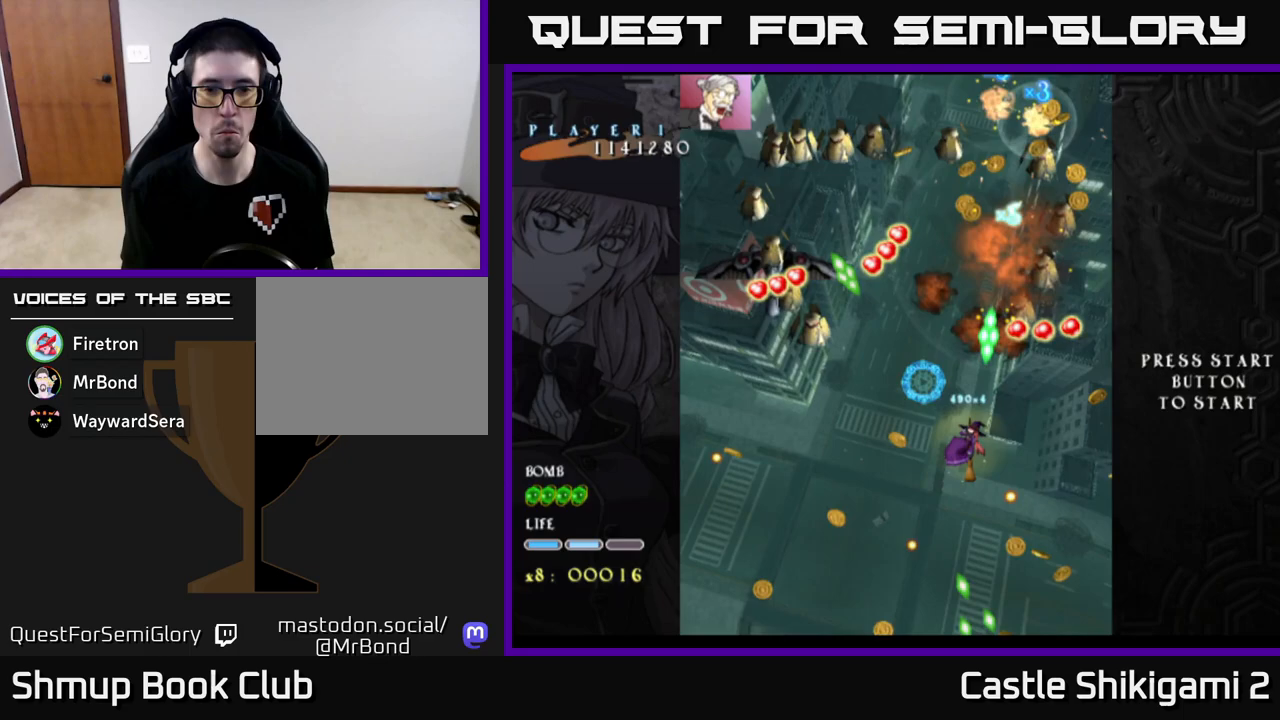
{"buttons": [], "left_stick": "down-left", "events": [[83, "X", "up"], [100, "left_stick", "down-left"], [167, "left_stick", "down"], [350, "left_stick", "down-left"]]}
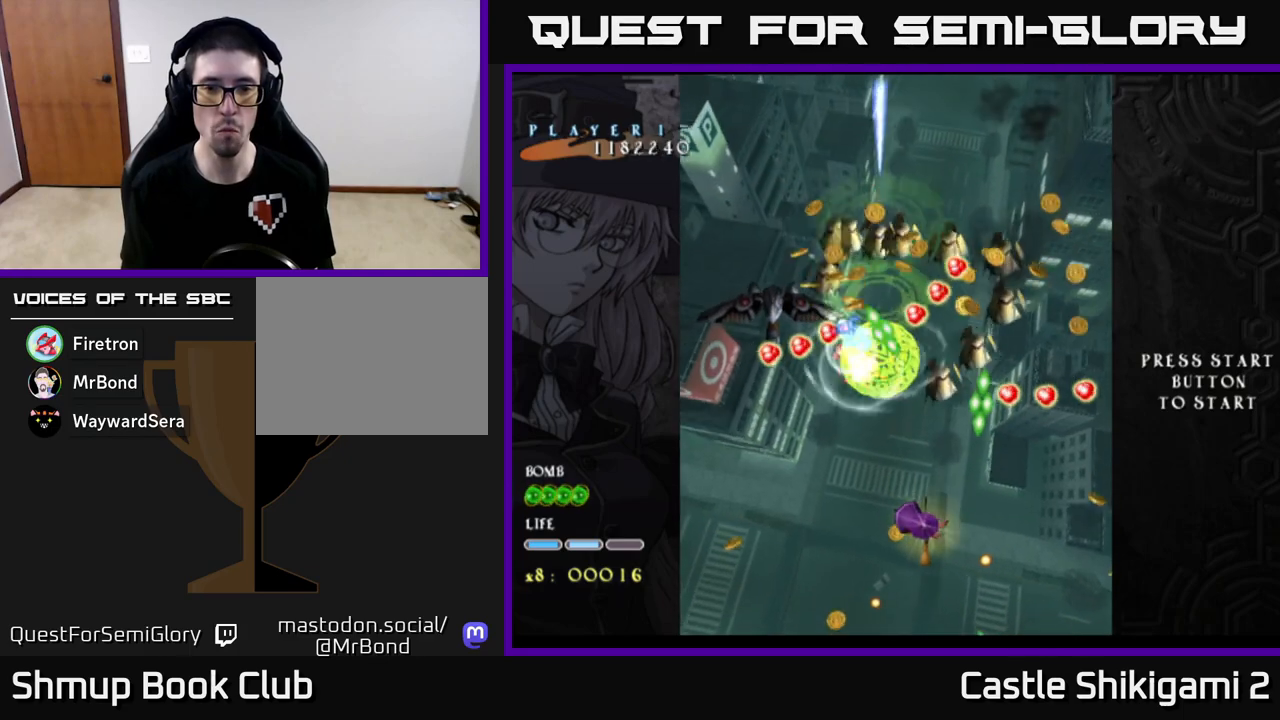
{"buttons": ["X"], "left_stick": "up", "events": [[67, "left_stick", "left"], [183, "X", "down"], [183, "left_stick", "up-left"], [333, "X", "up"], [367, "left_stick", "right"], [433, "X", "down"], [500, "left_stick", "up"]]}
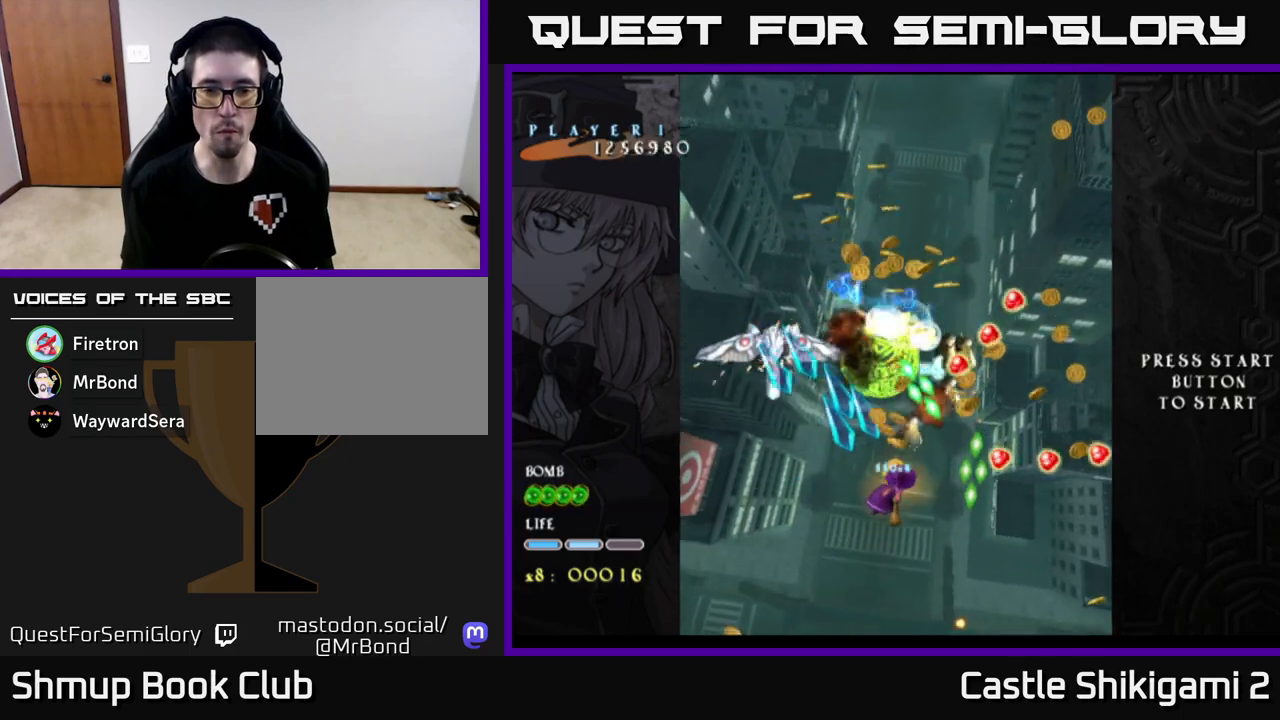
{"buttons": ["X"], "left_stick": "center", "events": [[17, "X", "up"], [83, "X", "down"], [167, "left_stick", "right"], [183, "X", "up"], [267, "X", "down"], [283, "left_stick", "down"], [367, "X", "up"], [450, "X", "down"], [450, "left_stick", "center"]]}
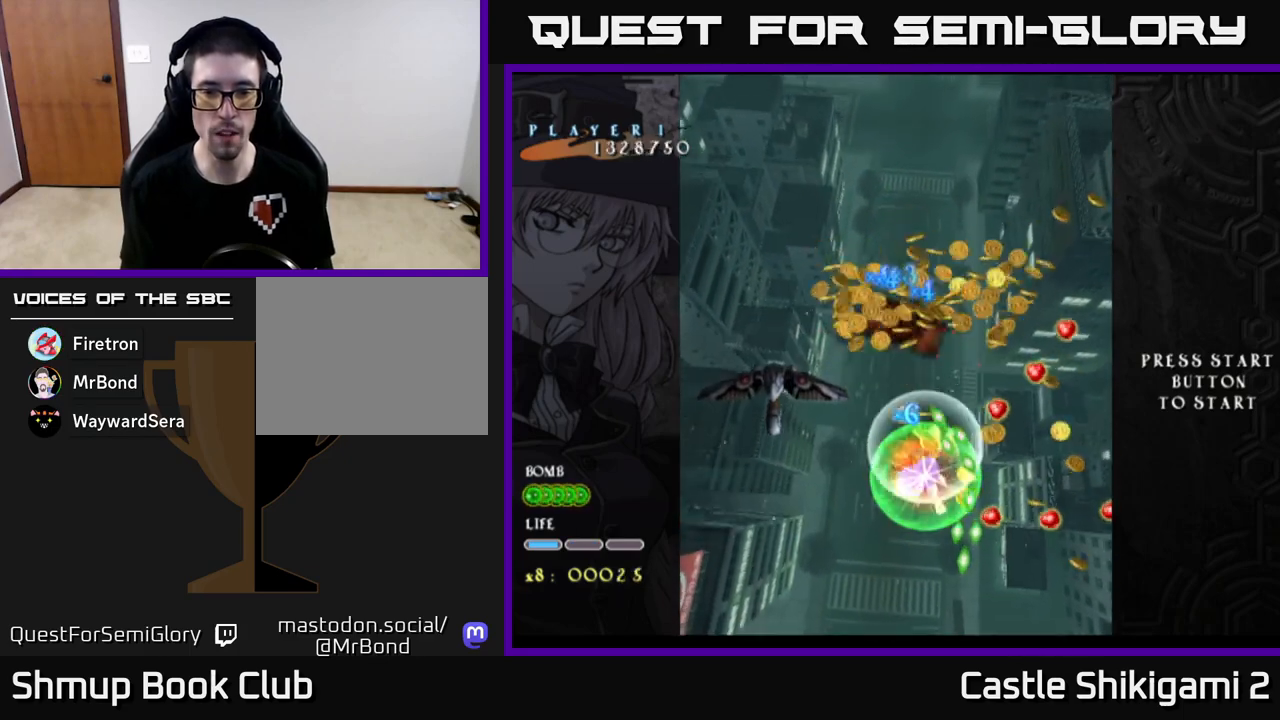
{"buttons": ["X"], "left_stick": "left", "events": [[50, "X", "up"], [117, "X", "down"], [200, "left_stick", "down-left"], [233, "X", "up"], [300, "X", "down"], [300, "left_stick", "left"], [433, "X", "up"], [483, "X", "down"]]}
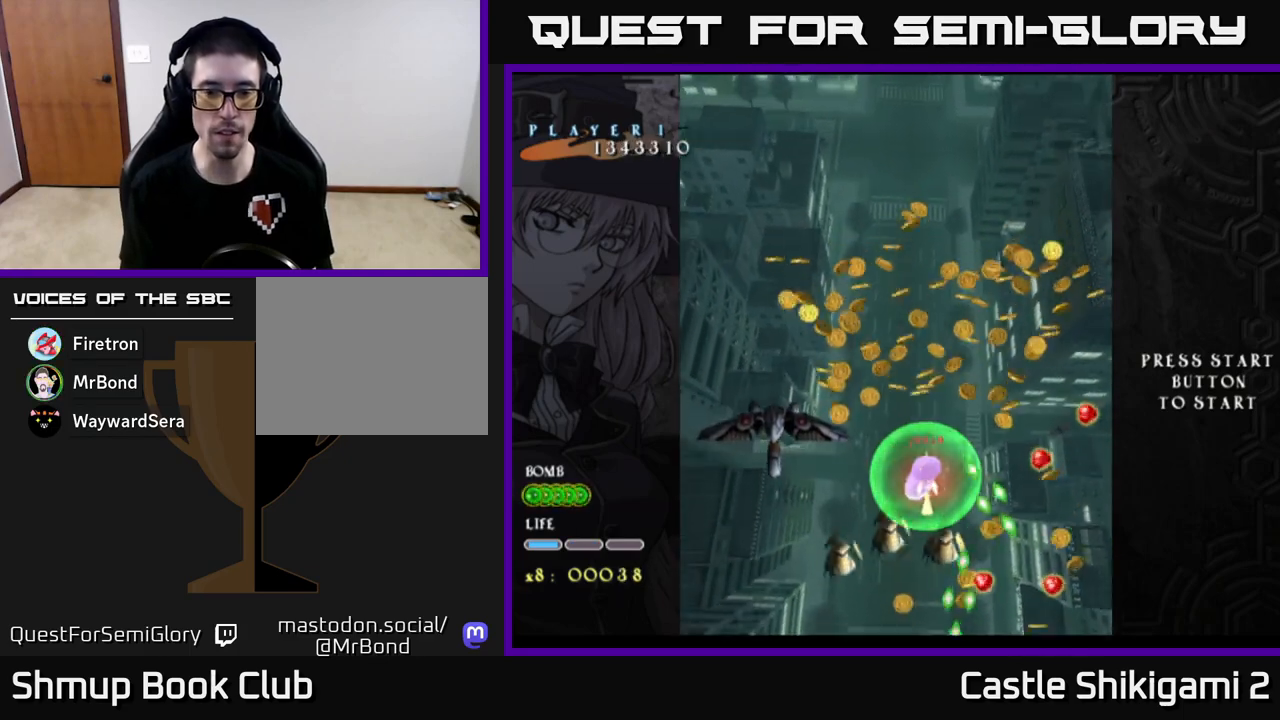
{"buttons": [], "left_stick": "down-left", "events": [[83, "left_stick", "down-left"], [117, "X", "up"], [217, "X", "down"], [333, "X", "up"], [400, "X", "down"], [500, "X", "up"]]}
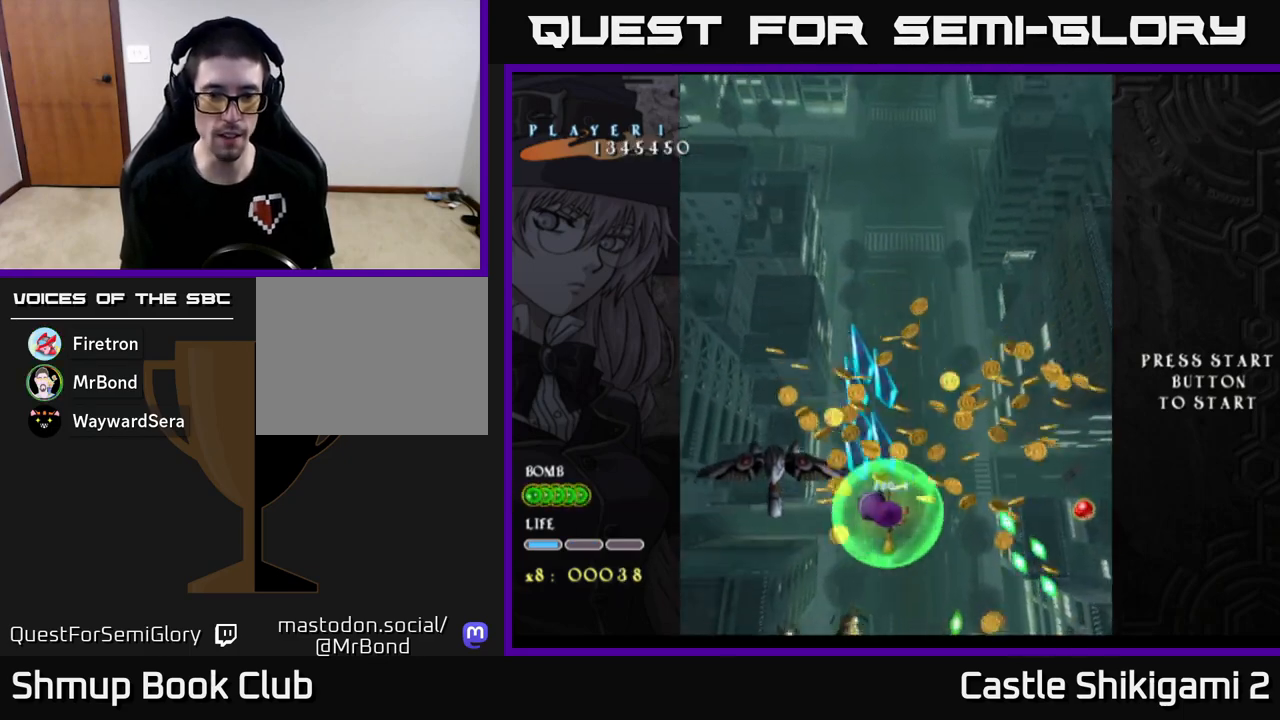
{"buttons": ["X"], "left_stick": "center", "events": [[83, "X", "down"], [183, "X", "up"], [267, "X", "down"], [367, "X", "up"], [450, "X", "down"], [467, "left_stick", "center"]]}
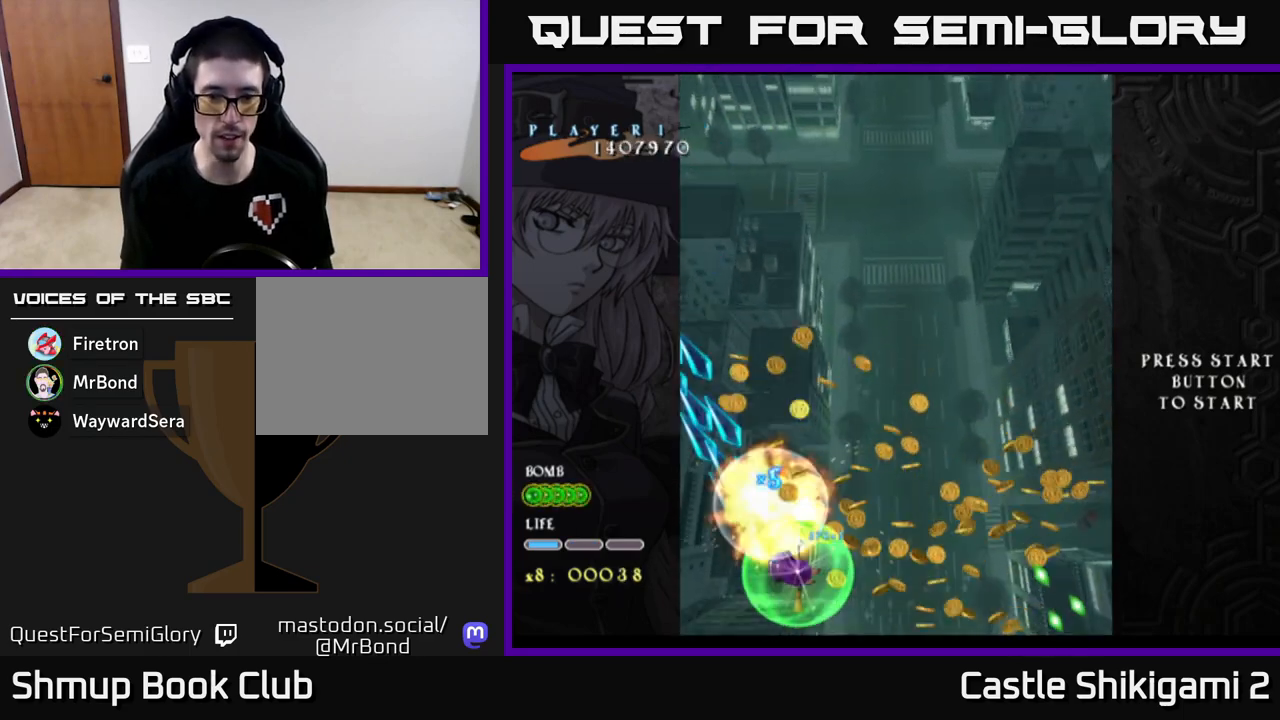
{"buttons": [], "left_stick": "down-right", "events": [[50, "X", "up"], [133, "X", "down"], [167, "left_stick", "up-right"], [233, "X", "up"], [283, "left_stick", "right"], [383, "left_stick", "down-right"]]}
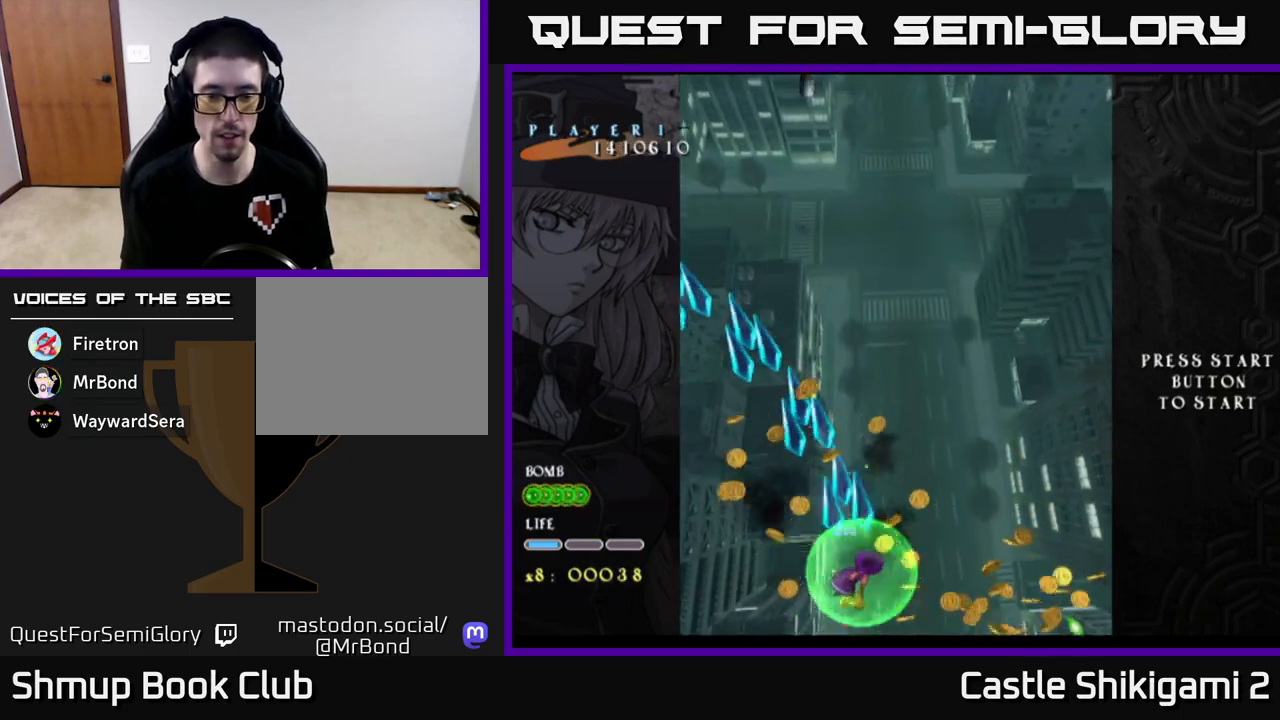
{"buttons": [], "left_stick": "up-left", "events": [[17, "left_stick", "right"], [200, "left_stick", "up-left"]]}
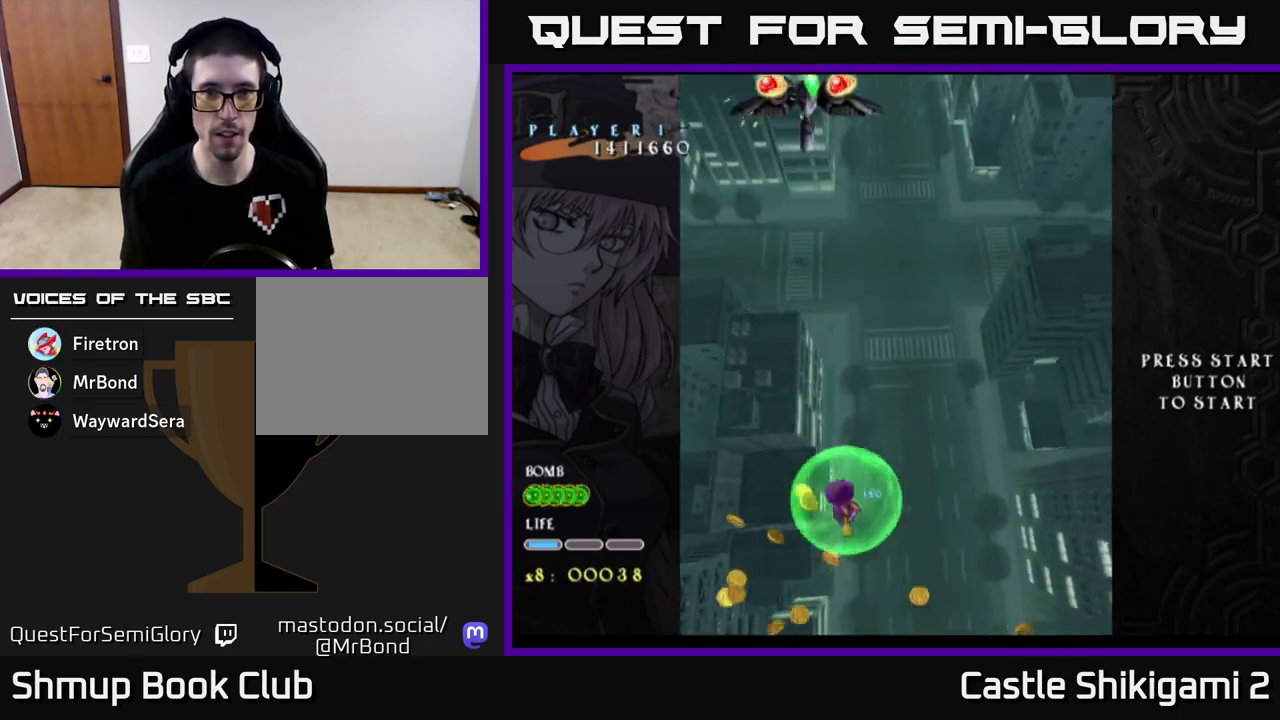
{"buttons": [], "left_stick": "up", "events": [[167, "left_stick", "up-right"], [367, "left_stick", "up"]]}
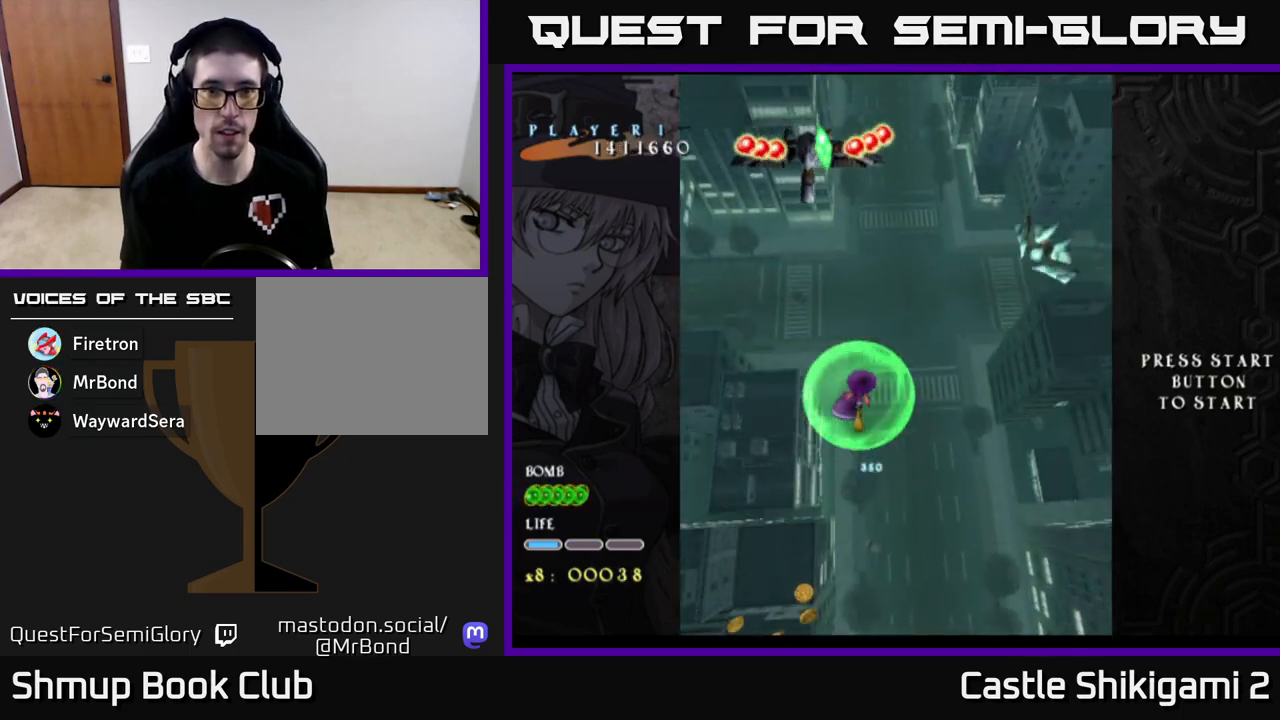
{"buttons": ["X"], "left_stick": "center", "events": [[167, "X", "down"], [217, "left_stick", "center"], [283, "left_stick", "down"], [367, "left_stick", "center"]]}
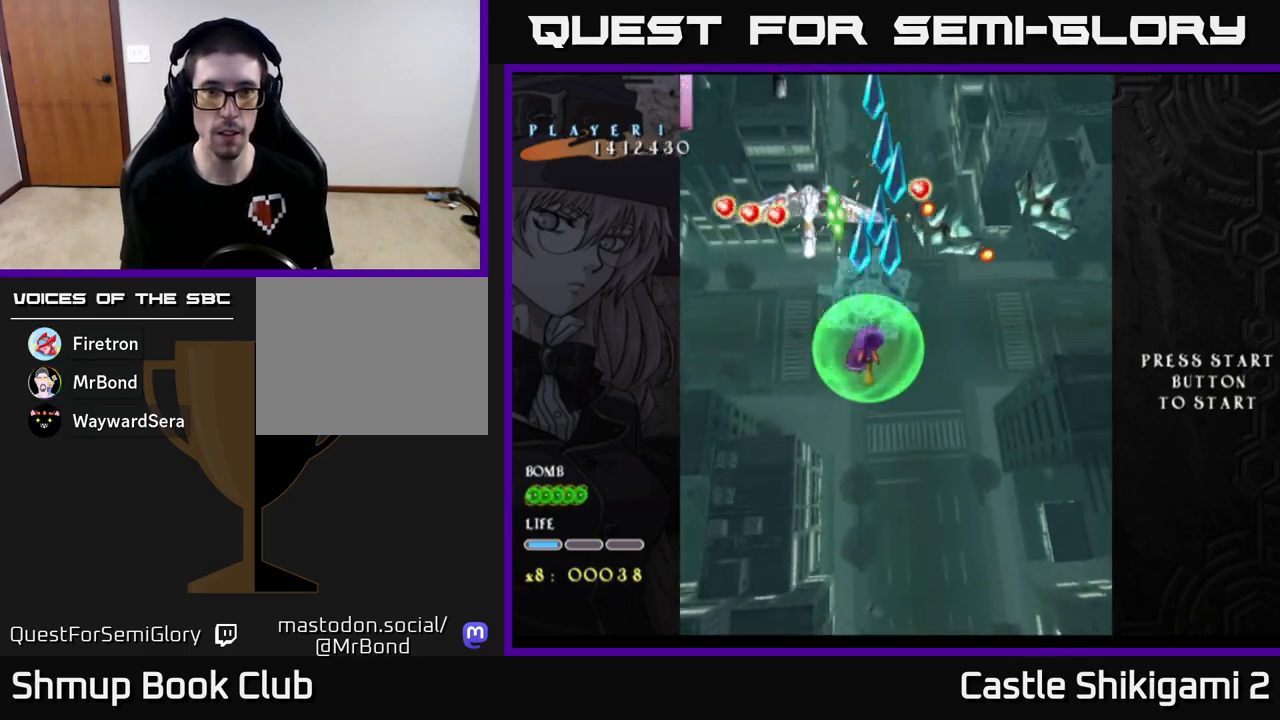
{"buttons": [], "left_stick": "down-left", "events": [[183, "left_stick", "down"], [233, "left_stick", "down-left"], [333, "X", "up"], [367, "left_stick", "up-left"], [500, "left_stick", "down-left"]]}
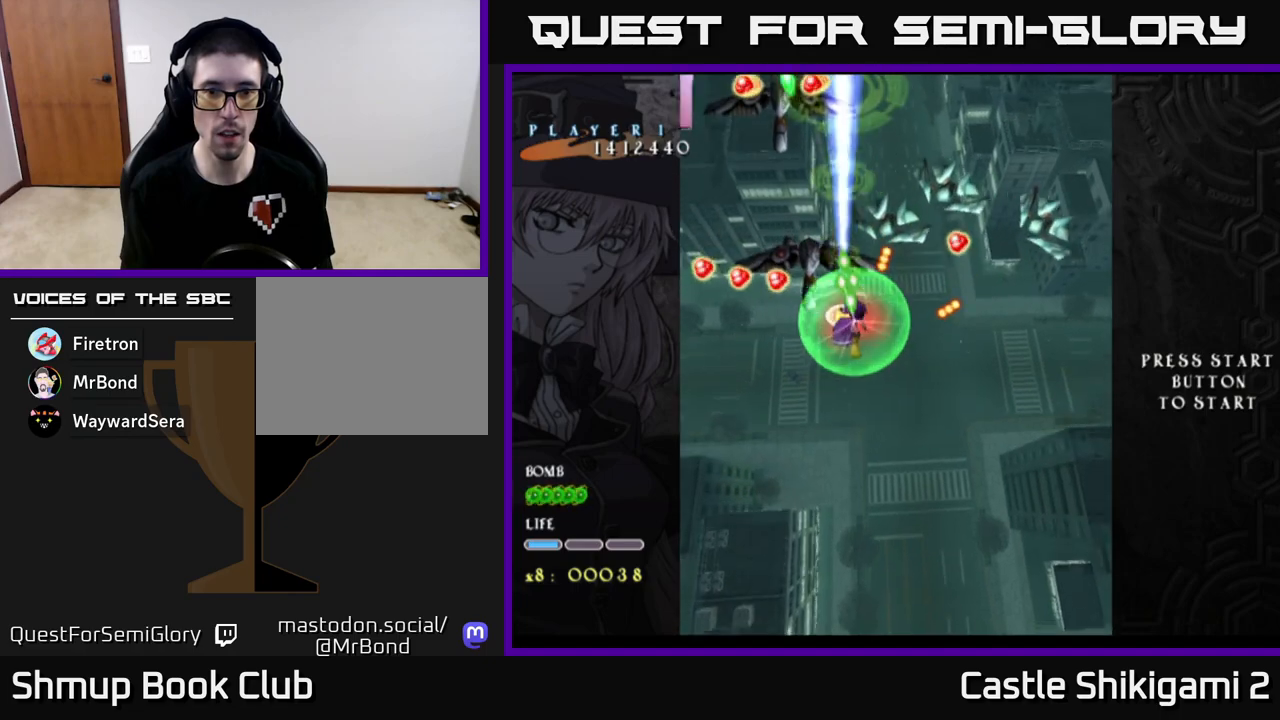
{"buttons": [], "left_stick": "center", "events": [[217, "left_stick", "center"], [317, "left_stick", "down"], [400, "left_stick", "center"]]}